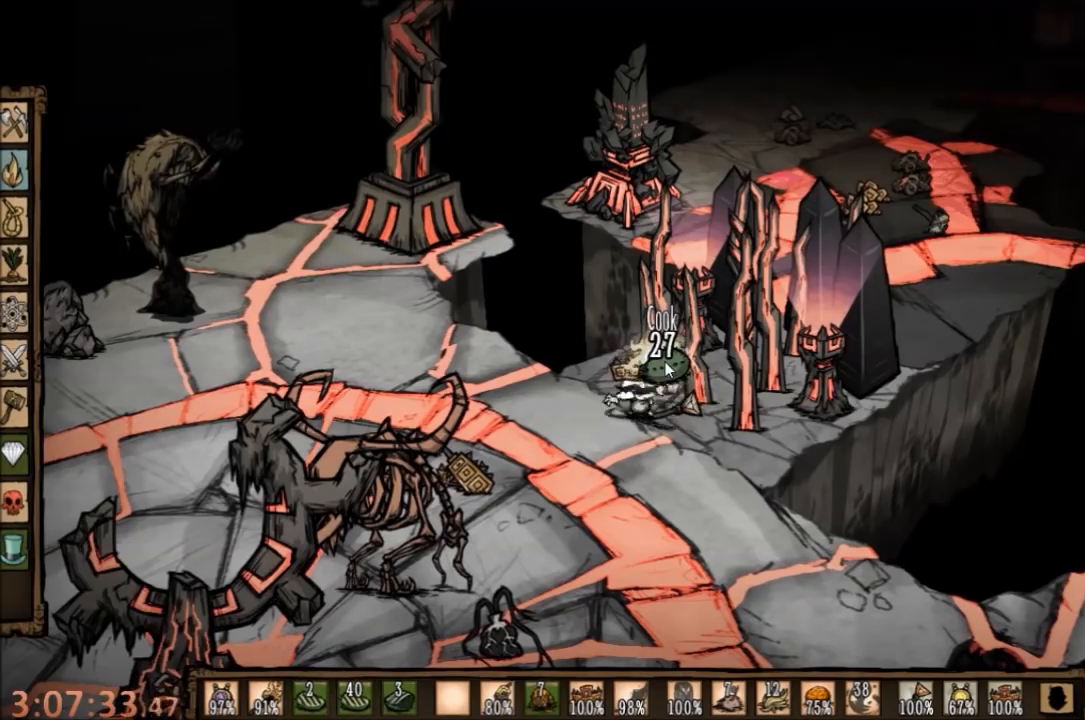
Gameplay with keyboard and mouse; each line is a JSON object with the keys and mouse buttons held at the frame after it. "events" lists presses ("down") and releases ("up") of "1", "2", "3", "4", "5", "a", "c", "ctrl", "d", "e", "f", "q", "r", "s", "shift", "space", "tab", "v", "w", "x", "z", "mouse_left" and "mouse_right" between this image and that frame as [ms after this image, input, new state], when the widget could be followed in between. "mouse_left", "mouse_right" = the "left", "right" buttons of the "mouse" list. No other keys are recorded. Mouse movement is not recorded.
{"keys": [], "mouse": [], "events": [[100, "mouse_left", "up"], [200, "mouse_left", "down"], [300, "mouse_left", "up"], [400, "mouse_left", "down"], [500, "mouse_left", "up"]]}
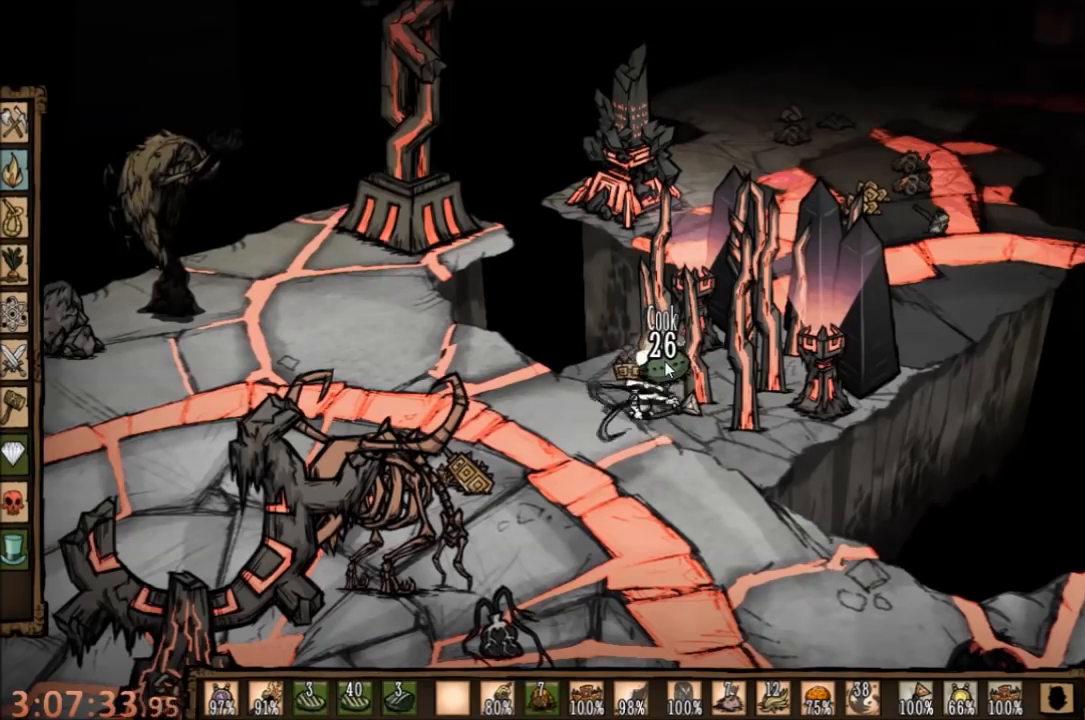
{"keys": [], "mouse": ["left"], "events": [[100, "mouse_left", "down"], [234, "mouse_left", "up"], [400, "mouse_left", "down"]]}
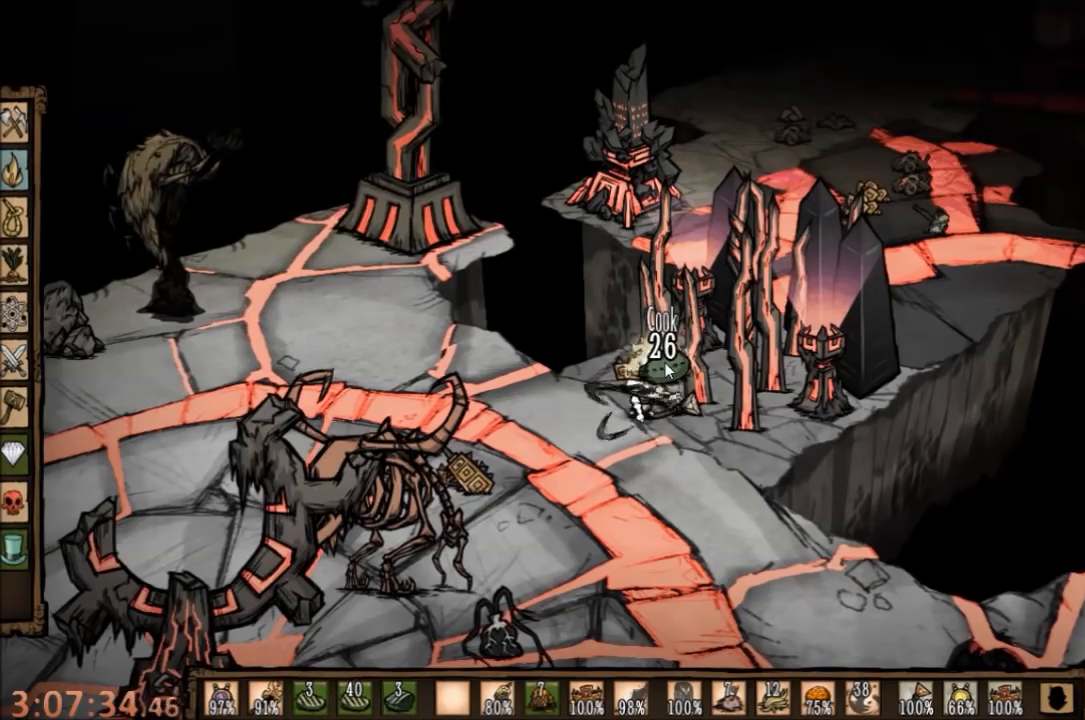
{"keys": [], "mouse": ["left"], "events": [[34, "mouse_left", "up"], [200, "mouse_left", "down"], [334, "mouse_left", "up"], [434, "mouse_left", "down"]]}
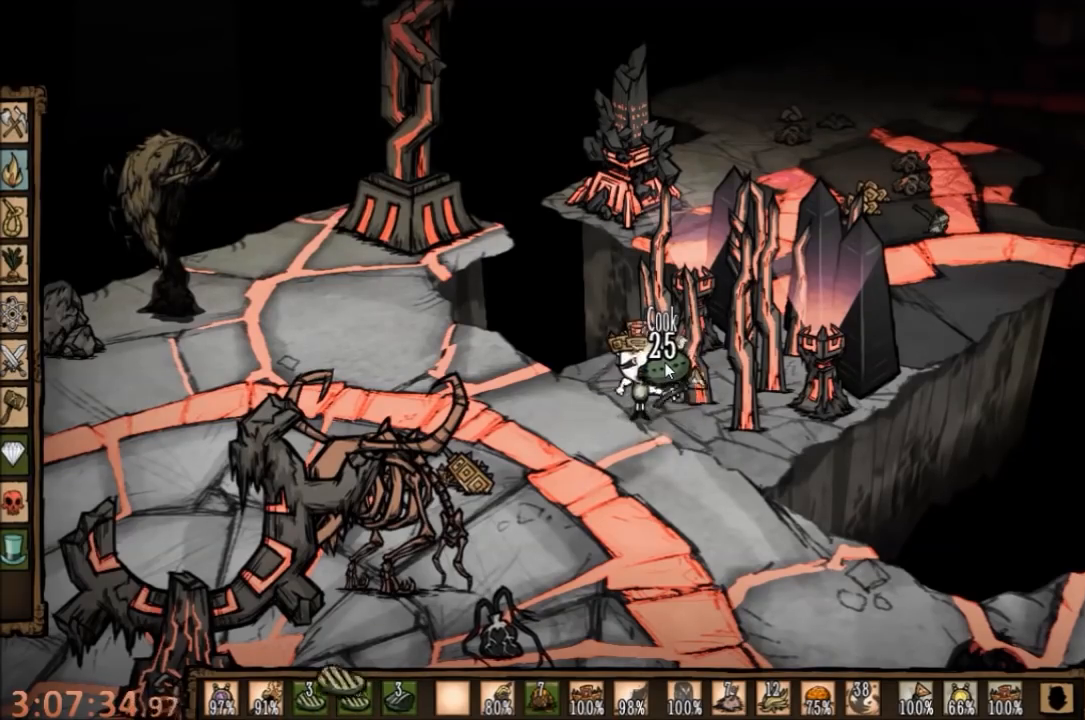
{"keys": [], "mouse": ["left"], "events": [[67, "mouse_left", "up"], [200, "mouse_left", "down"], [334, "mouse_left", "up"], [467, "mouse_left", "down"]]}
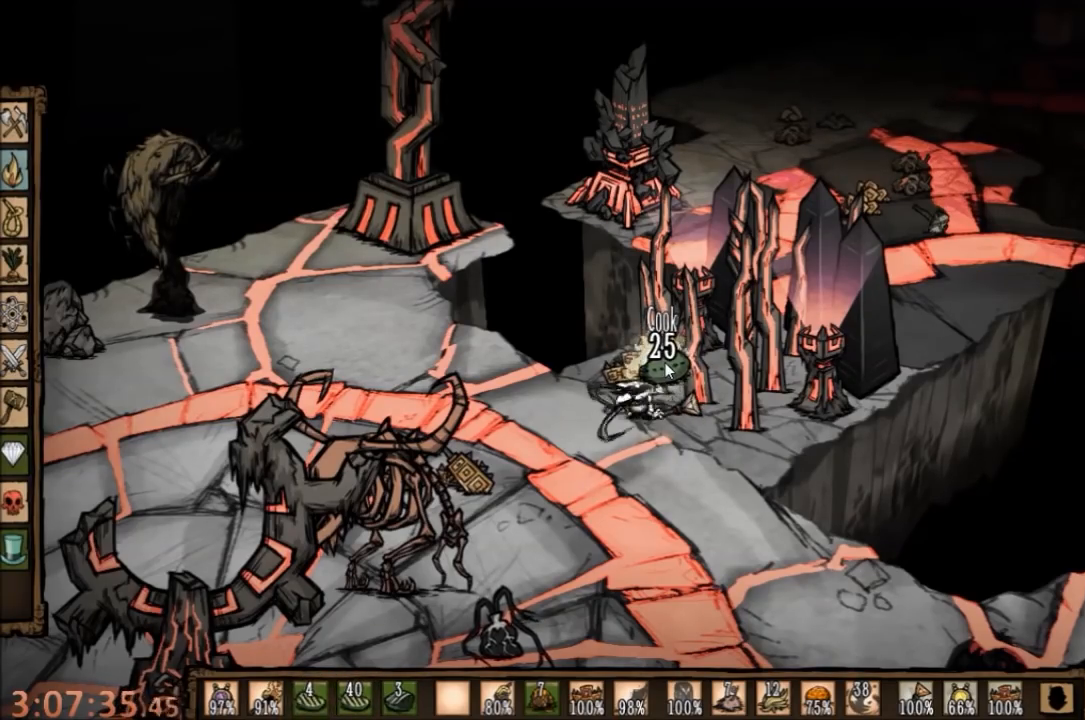
{"keys": [], "mouse": [], "events": [[67, "mouse_left", "up"], [167, "mouse_left", "down"], [300, "mouse_left", "up"], [400, "mouse_left", "down"], [500, "mouse_left", "up"]]}
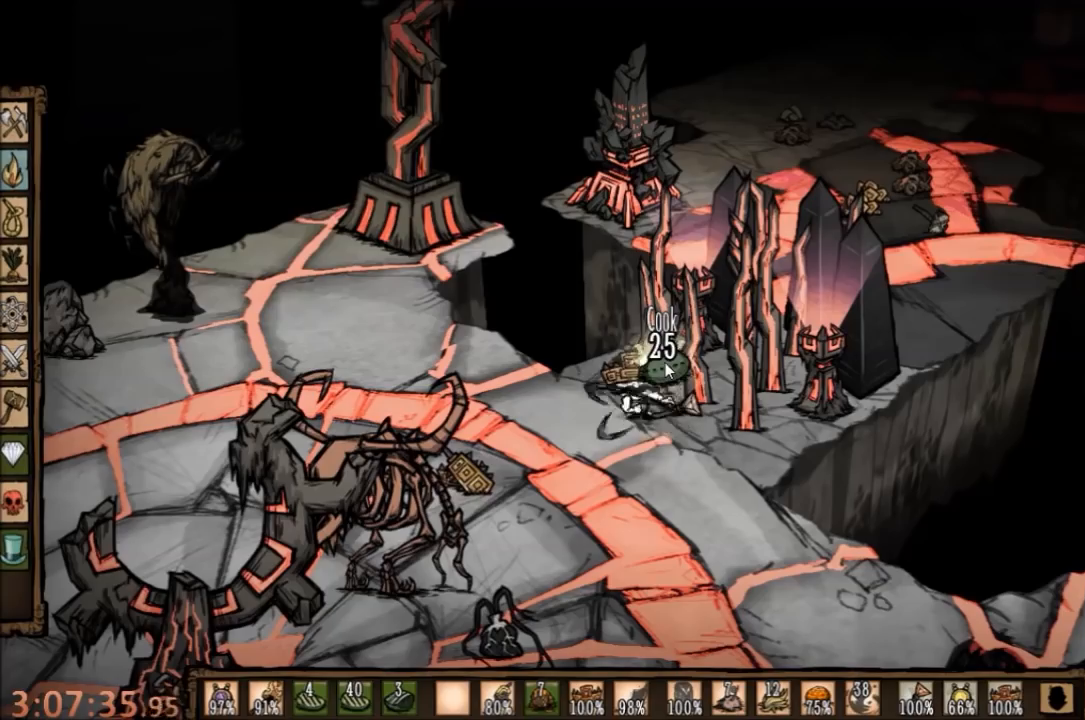
{"keys": [], "mouse": [], "events": [[100, "mouse_left", "down"], [234, "mouse_left", "up"], [367, "mouse_left", "down"], [467, "mouse_left", "up"]]}
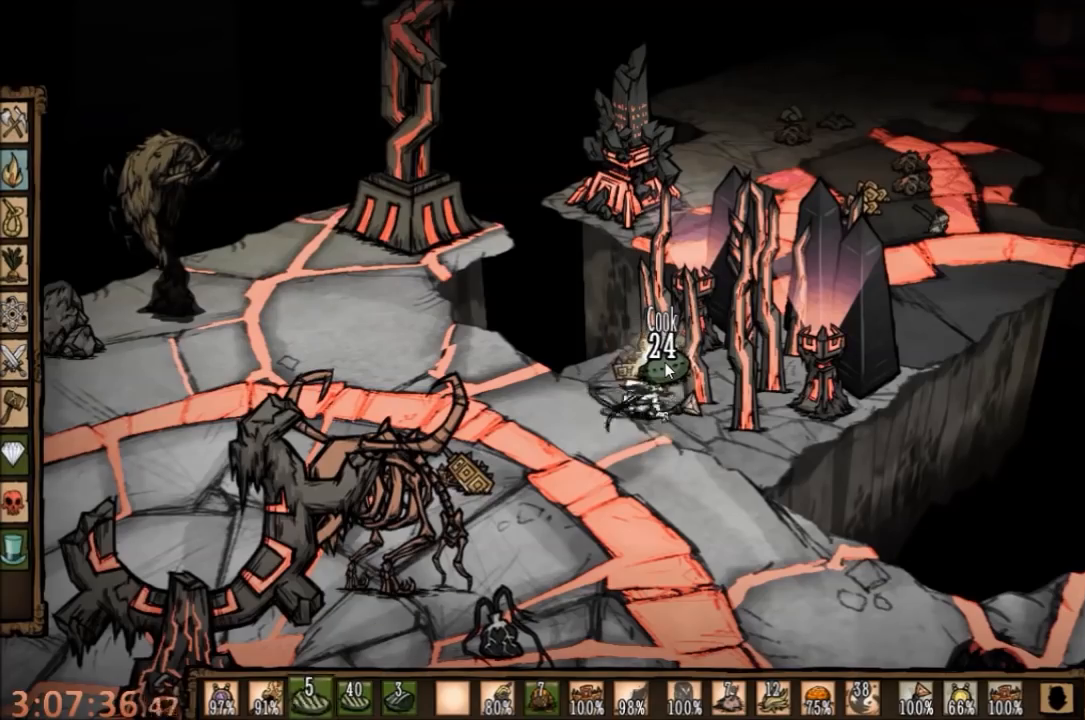
{"keys": [], "mouse": [], "events": [[67, "mouse_left", "down"], [200, "mouse_left", "up"], [300, "mouse_left", "down"], [467, "mouse_left", "up"]]}
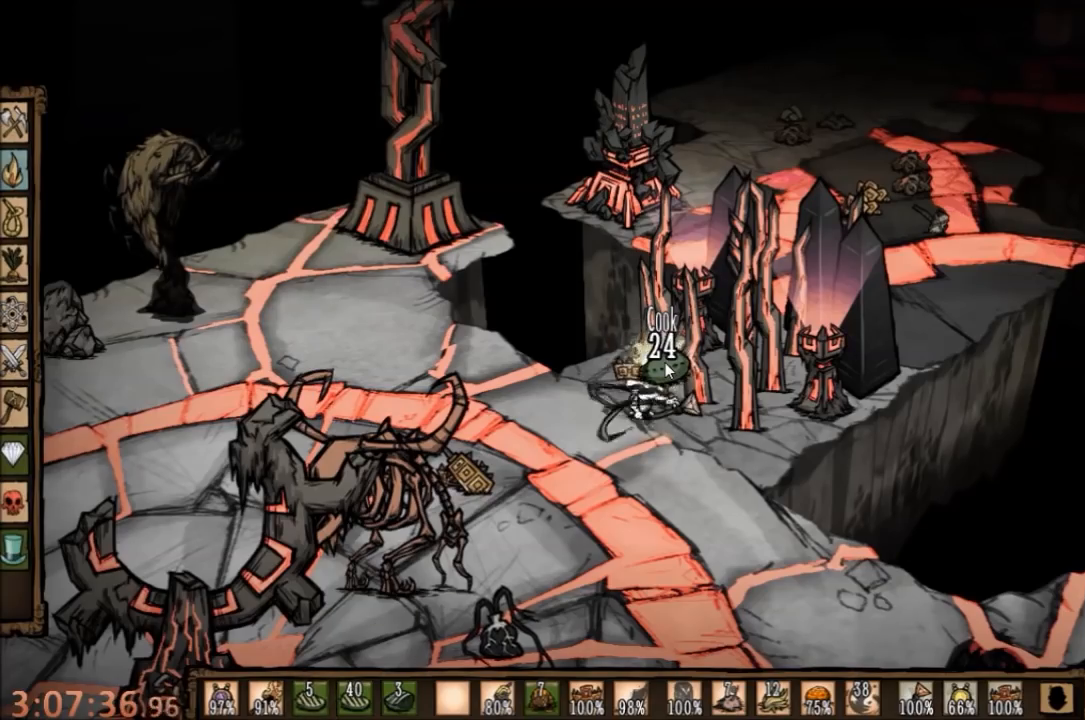
{"keys": [], "mouse": [], "events": [[100, "mouse_left", "down"], [234, "mouse_left", "up"], [400, "mouse_left", "down"], [500, "mouse_left", "up"]]}
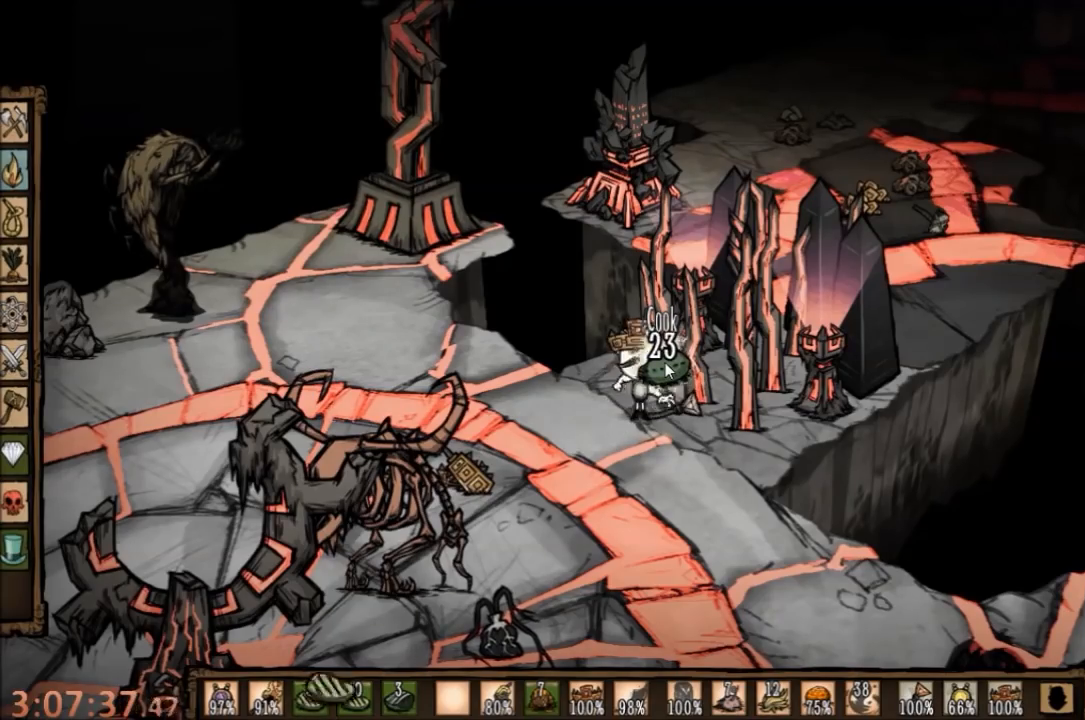
{"keys": [], "mouse": [], "events": [[100, "mouse_left", "down"], [234, "mouse_left", "up"], [334, "mouse_left", "down"], [467, "mouse_left", "up"]]}
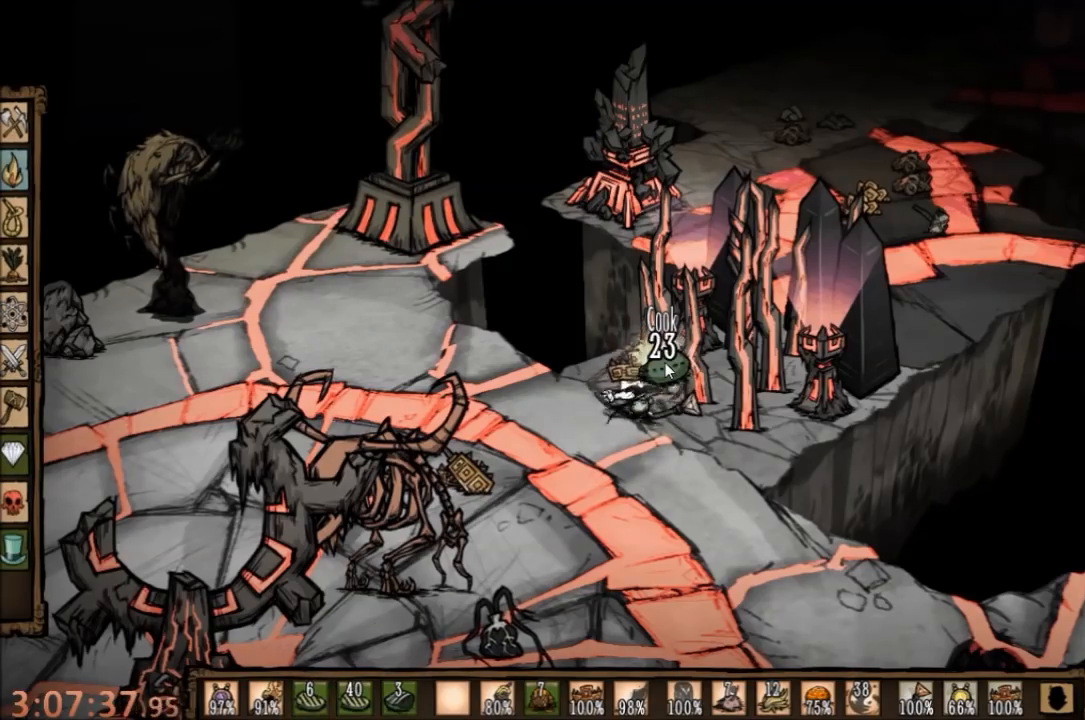
{"keys": [], "mouse": [], "events": [[100, "mouse_left", "down"], [200, "mouse_left", "up"], [334, "mouse_left", "down"], [467, "mouse_left", "up"]]}
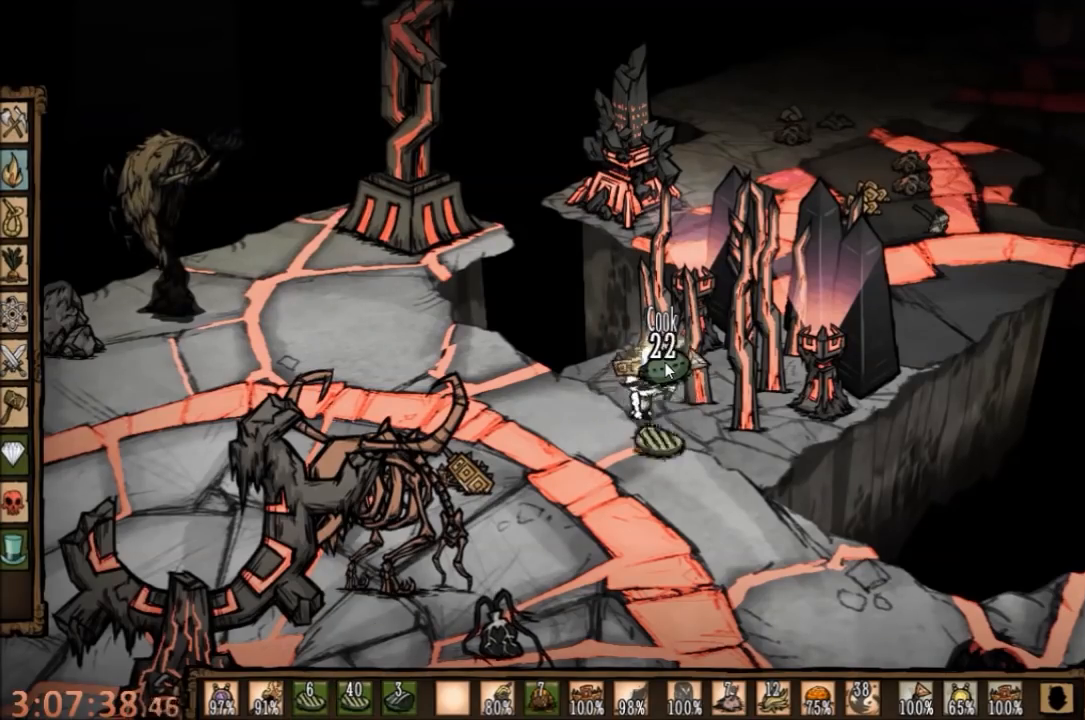
{"keys": [], "mouse": ["left"], "events": [[34, "mouse_left", "down"], [167, "mouse_left", "up"], [267, "mouse_left", "down"], [367, "mouse_left", "up"], [467, "mouse_left", "down"]]}
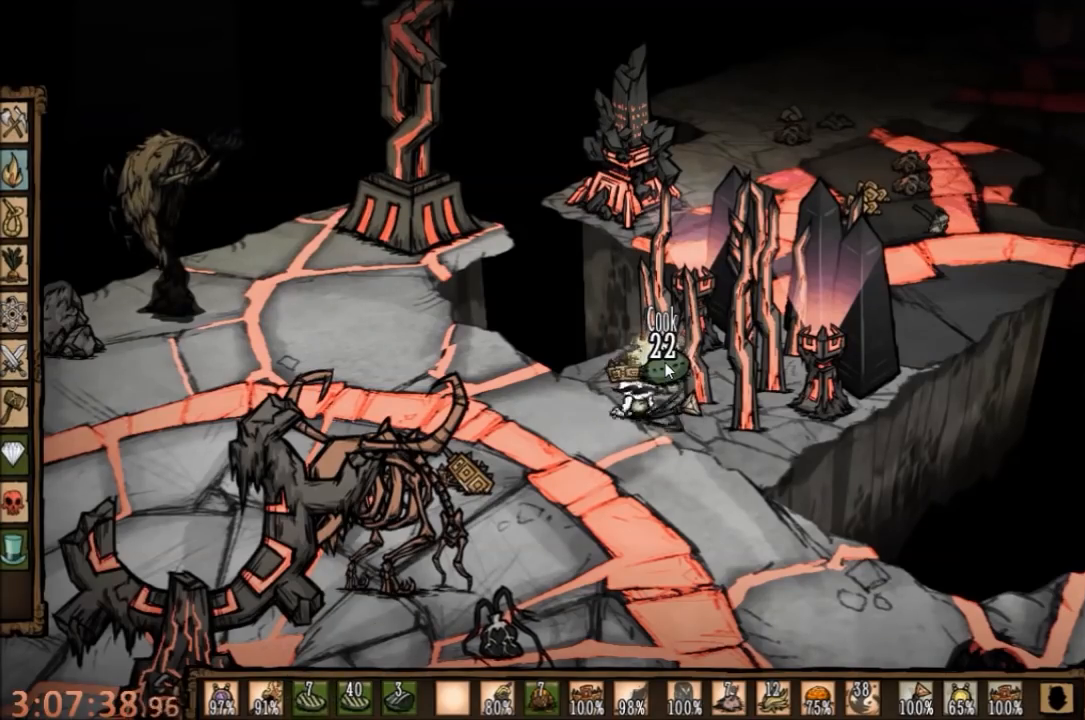
{"keys": [], "mouse": ["left"], "events": [[100, "mouse_left", "up"], [167, "mouse_left", "down"], [334, "mouse_left", "up"], [400, "mouse_left", "down"]]}
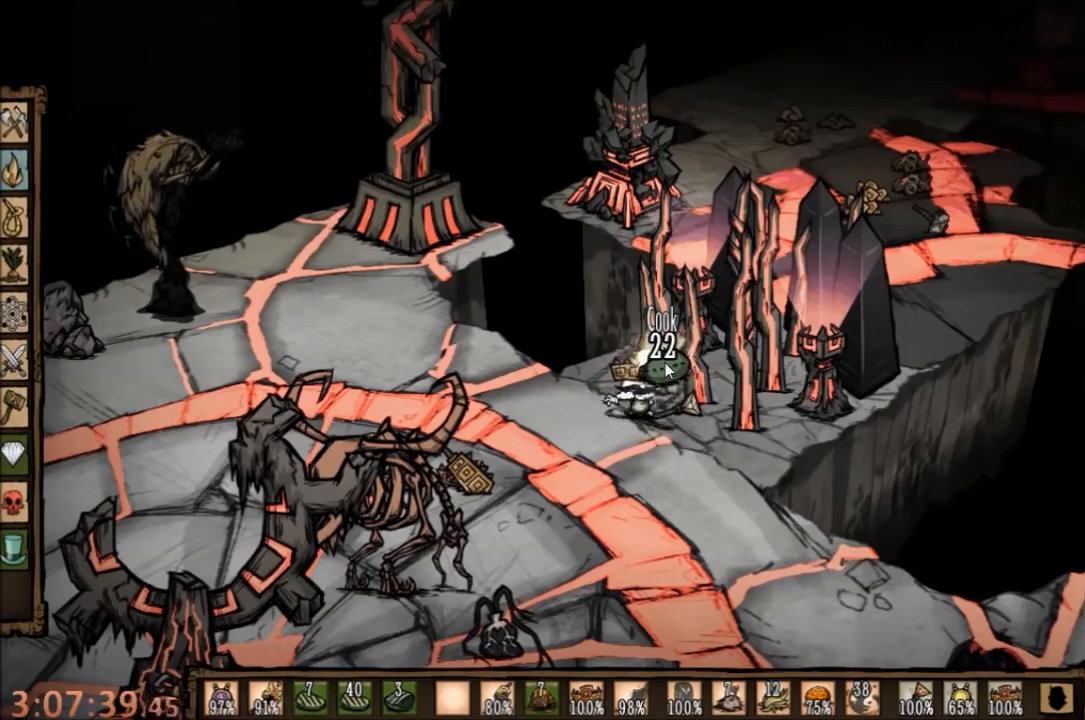
{"keys": [], "mouse": [], "events": [[34, "mouse_left", "up"], [134, "mouse_left", "down"], [234, "mouse_left", "up"], [334, "mouse_left", "down"], [434, "mouse_left", "up"]]}
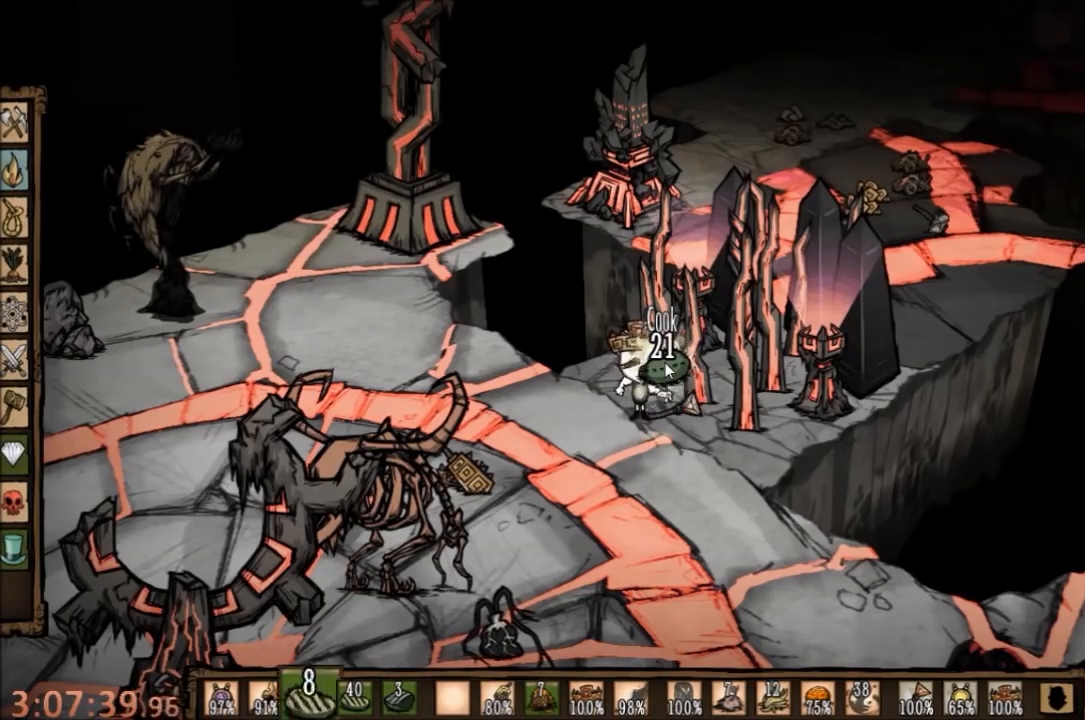
{"keys": [], "mouse": ["left"], "events": [[67, "mouse_left", "down"], [167, "mouse_left", "up"], [234, "mouse_left", "down"], [367, "mouse_left", "up"], [434, "mouse_left", "down"]]}
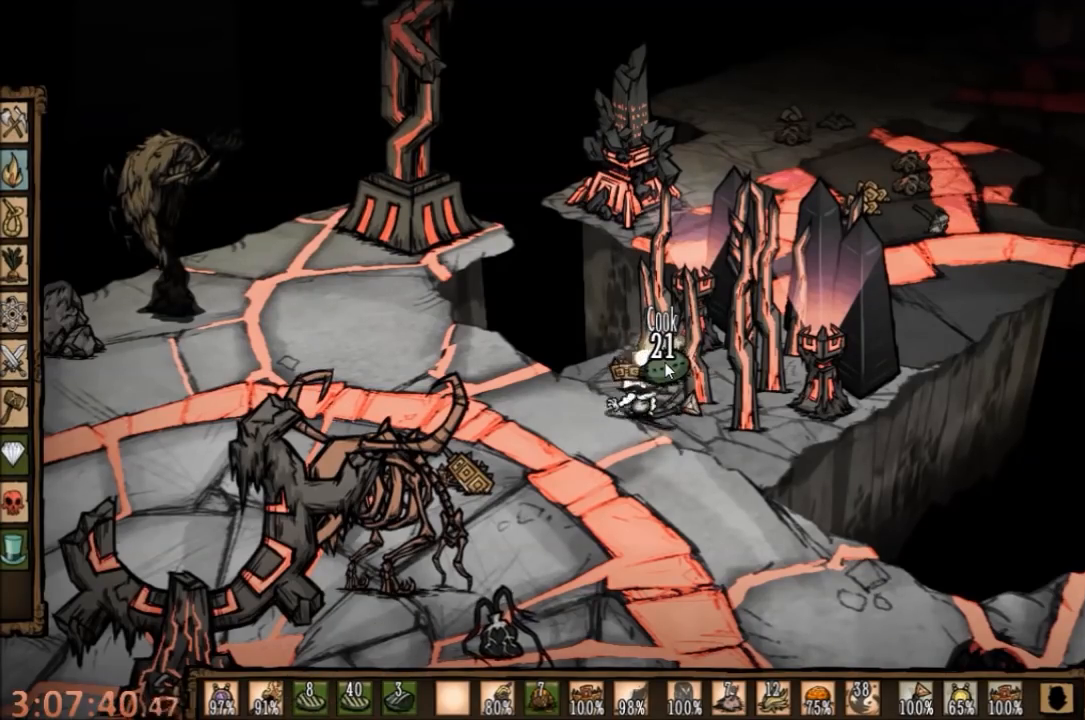
{"keys": [], "mouse": [], "events": [[67, "mouse_left", "up"], [167, "mouse_left", "down"], [267, "mouse_left", "up"], [367, "mouse_left", "down"], [500, "mouse_left", "up"]]}
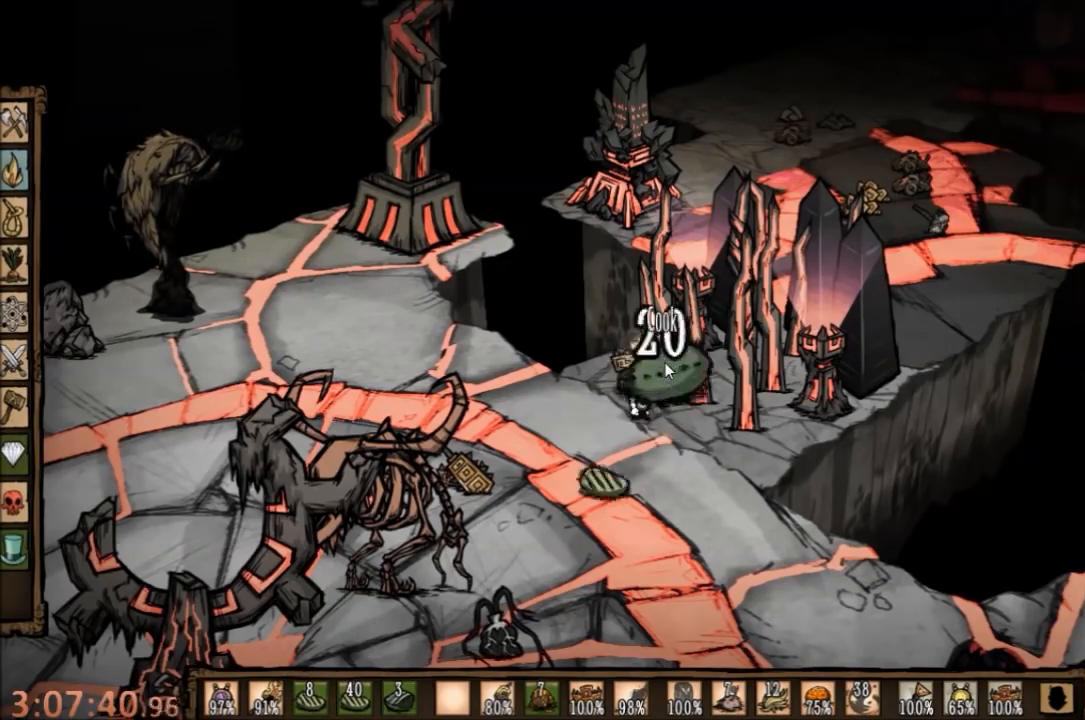
{"keys": [], "mouse": [], "events": [[100, "mouse_left", "down"], [234, "mouse_left", "up"], [334, "mouse_left", "down"], [467, "mouse_left", "up"]]}
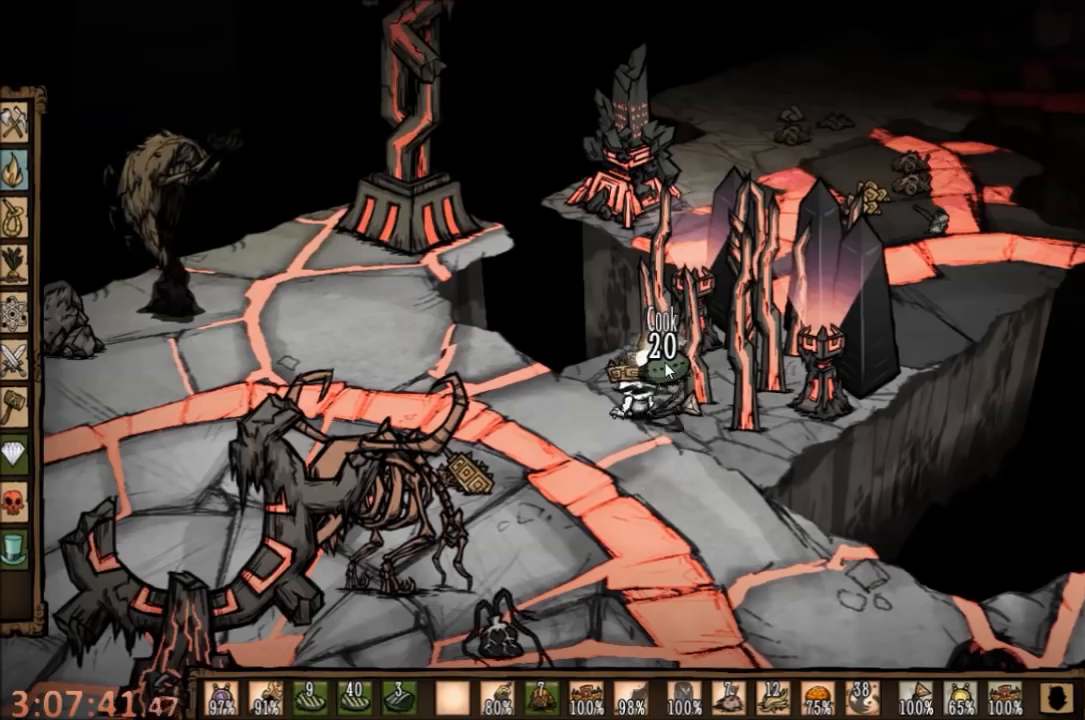
{"keys": [], "mouse": ["left"], "events": [[67, "mouse_left", "down"], [200, "mouse_left", "up"], [300, "mouse_left", "down"], [434, "mouse_left", "up"], [500, "mouse_left", "down"]]}
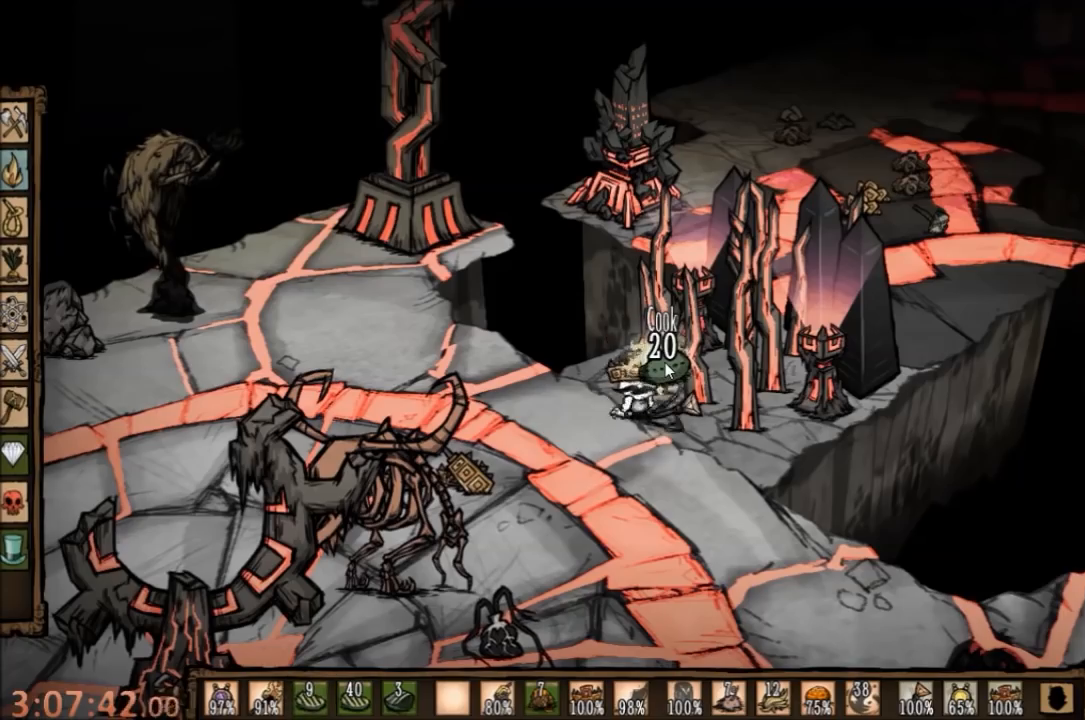
{"keys": [], "mouse": ["left"], "events": [[134, "mouse_left", "up"], [234, "mouse_left", "down"], [367, "mouse_left", "up"], [467, "mouse_left", "down"]]}
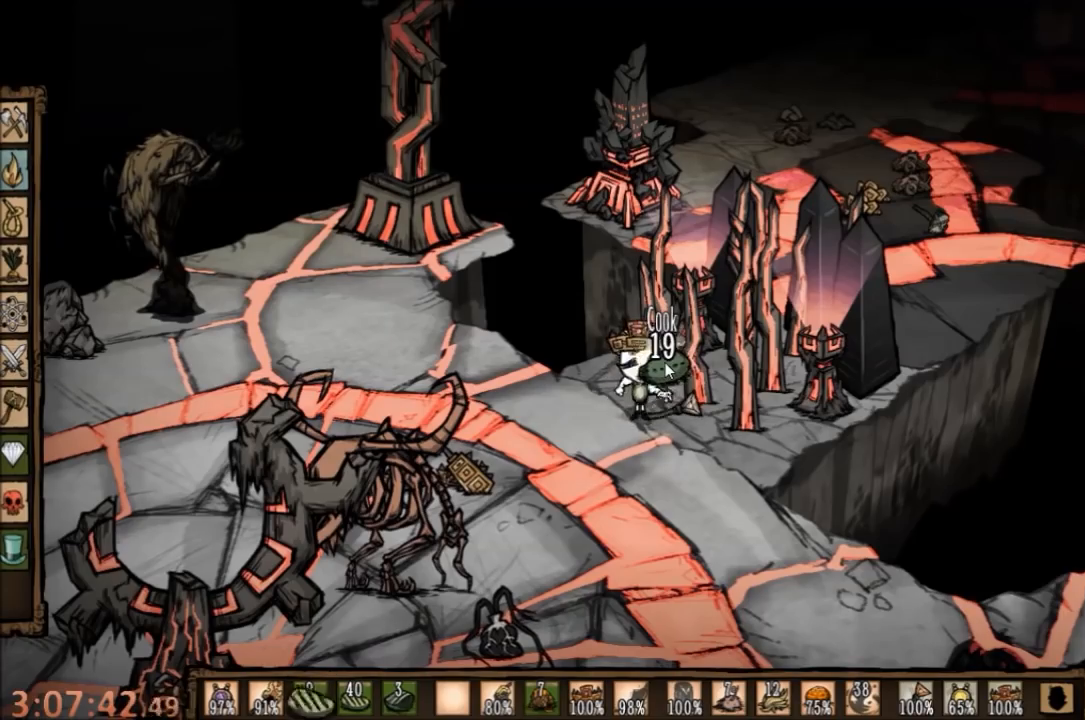
{"keys": [], "mouse": ["left"], "events": [[67, "mouse_left", "up"], [200, "mouse_left", "down"], [300, "mouse_left", "up"], [467, "mouse_left", "down"]]}
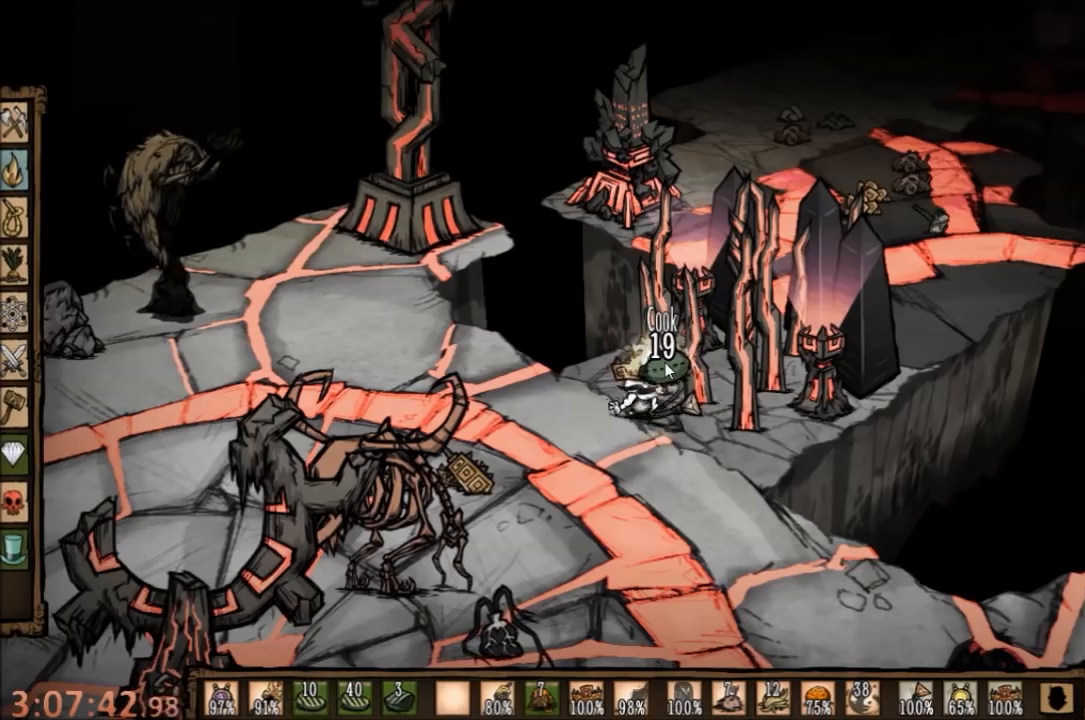
{"keys": [], "mouse": ["left"], "events": [[100, "mouse_left", "up"], [200, "mouse_left", "down"], [334, "mouse_left", "up"], [434, "mouse_left", "down"]]}
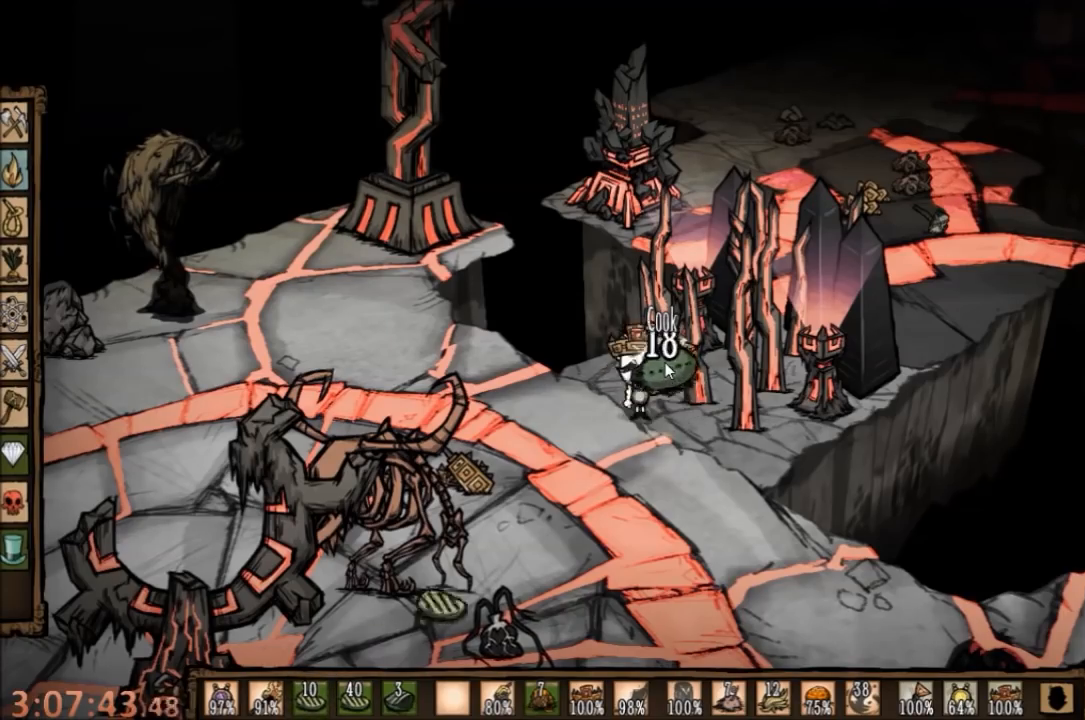
{"keys": [], "mouse": ["left"], "events": [[67, "mouse_left", "up"], [200, "mouse_left", "down"], [334, "mouse_left", "up"], [434, "mouse_left", "down"]]}
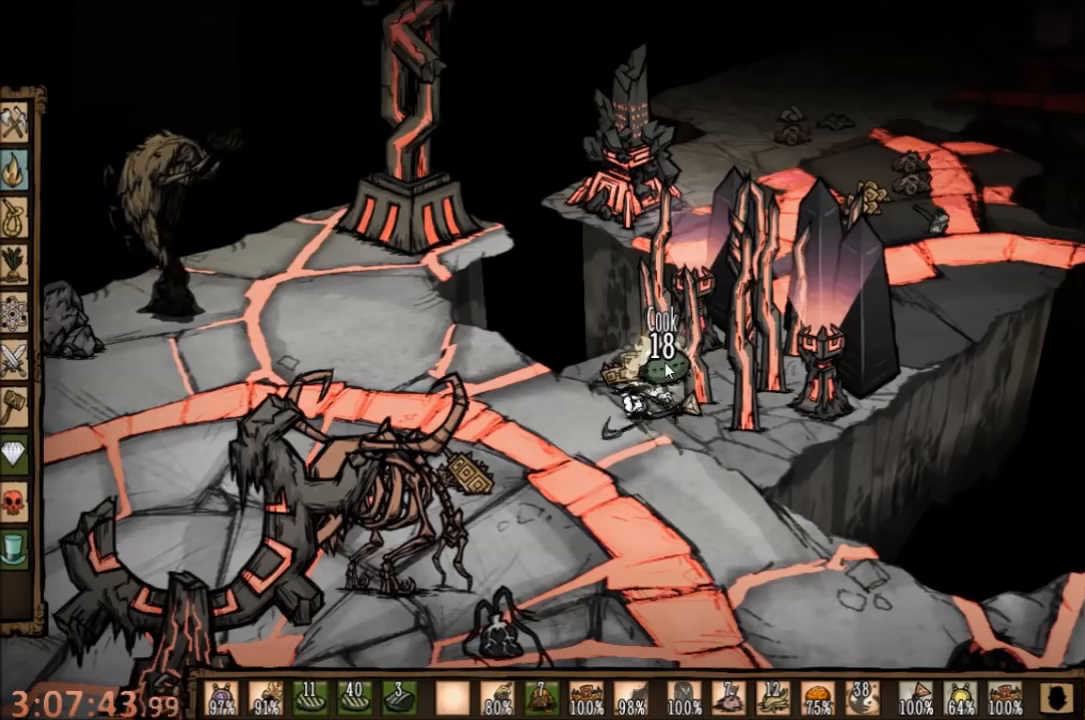
{"keys": [], "mouse": ["left"], "events": [[34, "mouse_left", "up"], [167, "mouse_left", "down"], [300, "mouse_left", "up"], [434, "mouse_left", "down"]]}
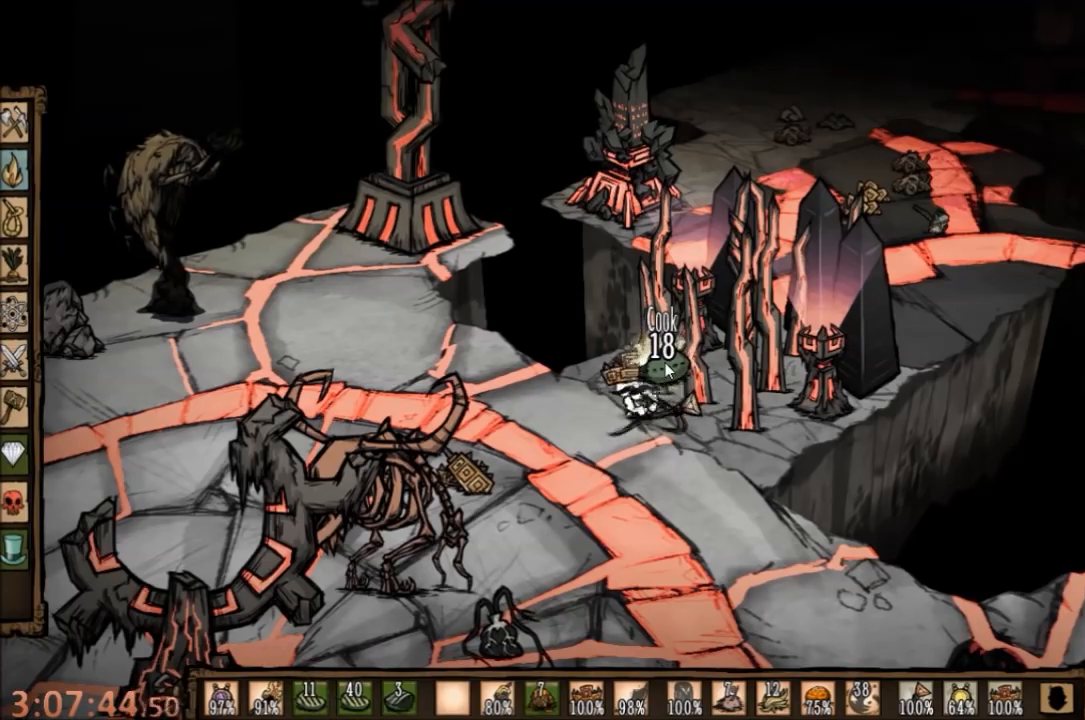
{"keys": [], "mouse": ["left"], "events": [[67, "mouse_left", "up"], [200, "mouse_left", "down"], [334, "mouse_left", "up"], [434, "mouse_left", "down"]]}
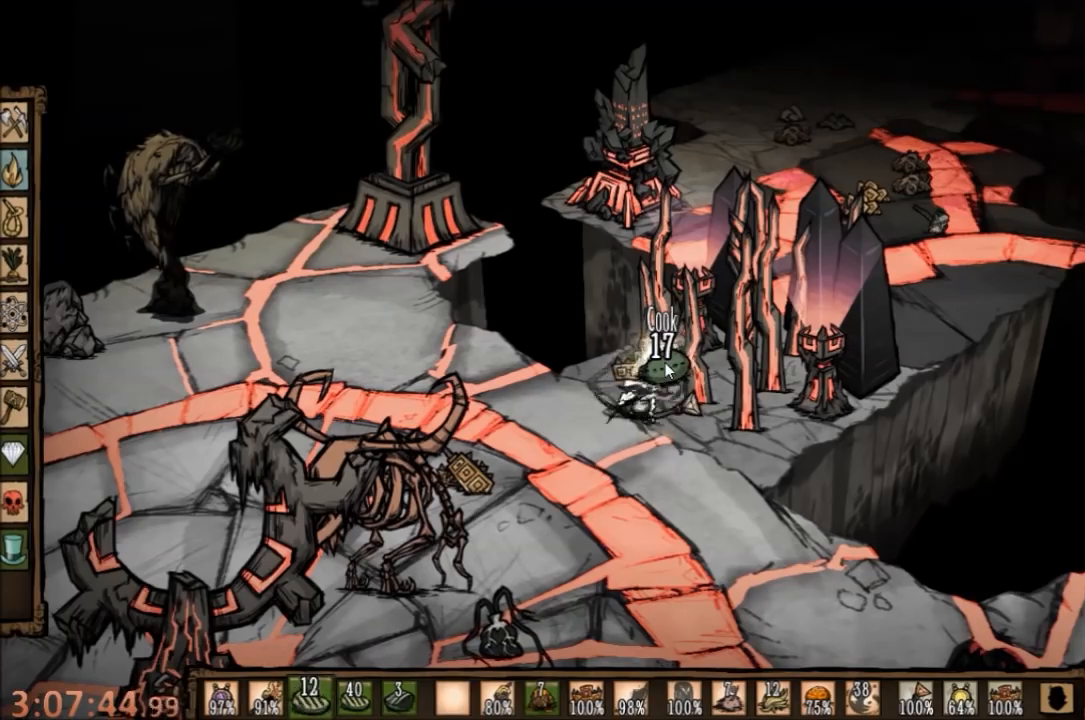
{"keys": [], "mouse": ["left"], "events": [[67, "mouse_left", "up"], [200, "mouse_left", "down"], [300, "mouse_left", "up"], [434, "mouse_left", "down"]]}
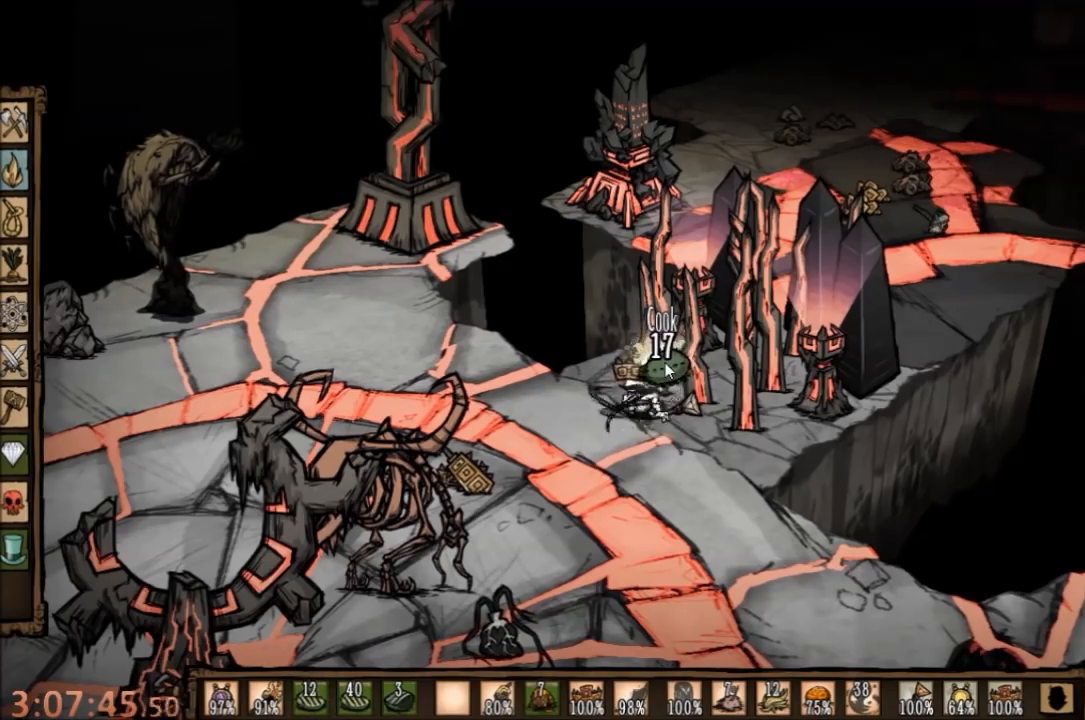
{"keys": [], "mouse": ["left"], "events": [[67, "mouse_left", "up"], [200, "mouse_left", "down"], [367, "mouse_left", "up"], [467, "mouse_left", "down"]]}
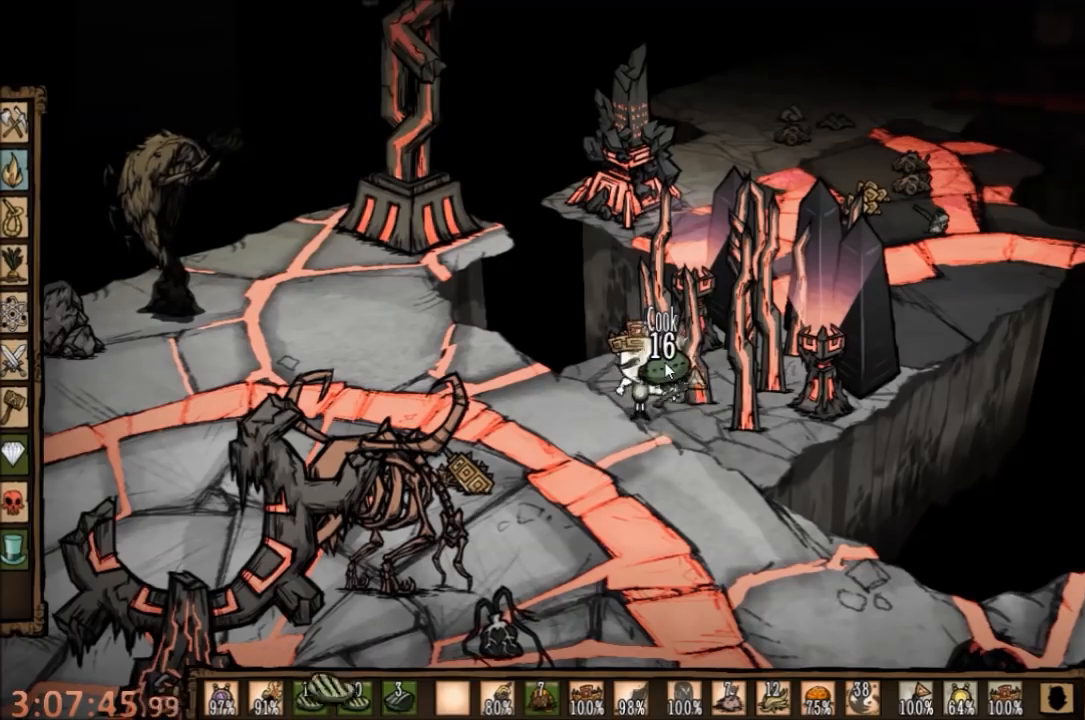
{"keys": [], "mouse": ["left"], "events": [[134, "mouse_left", "up"], [200, "mouse_left", "down"], [367, "mouse_left", "up"], [434, "mouse_left", "down"]]}
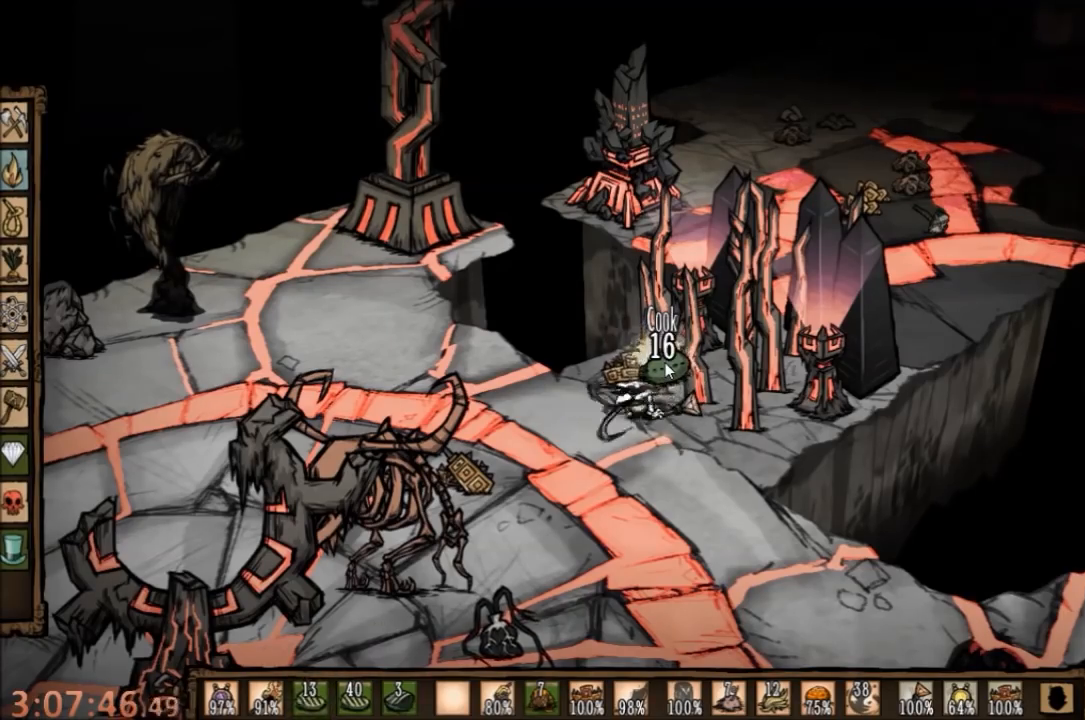
{"keys": [], "mouse": ["left"], "events": [[67, "mouse_left", "up"], [200, "mouse_left", "down"], [300, "mouse_left", "up"], [434, "mouse_left", "down"]]}
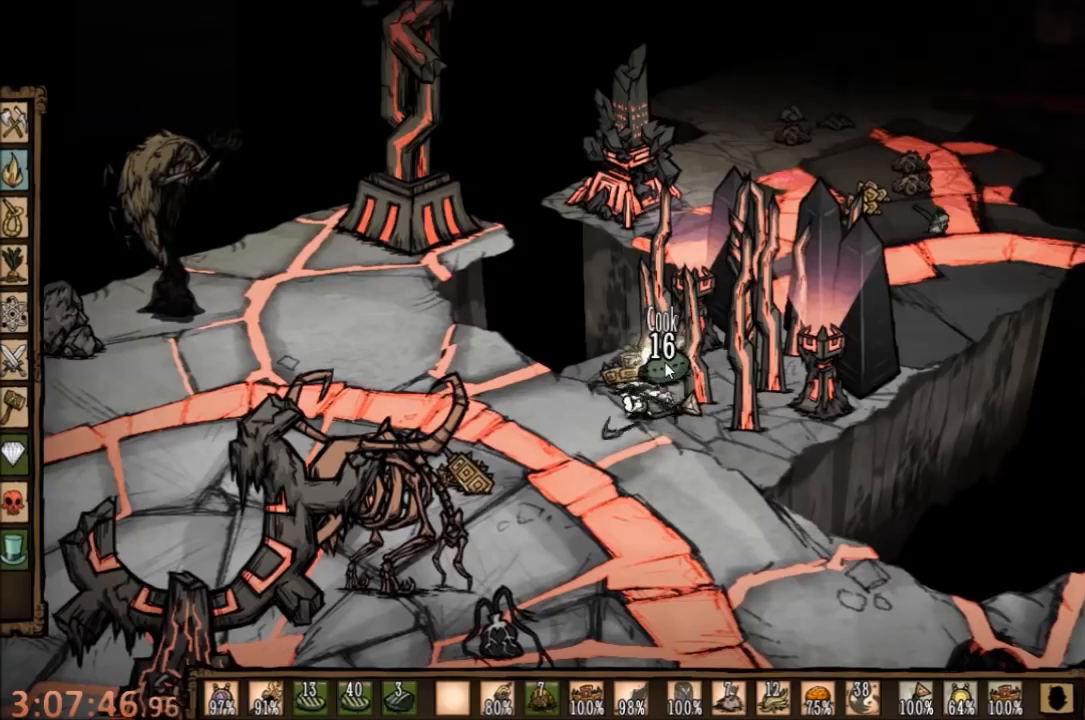
{"keys": [], "mouse": [], "events": [[67, "mouse_left", "up"], [167, "mouse_left", "down"], [267, "mouse_left", "up"], [367, "mouse_left", "down"], [500, "mouse_left", "up"]]}
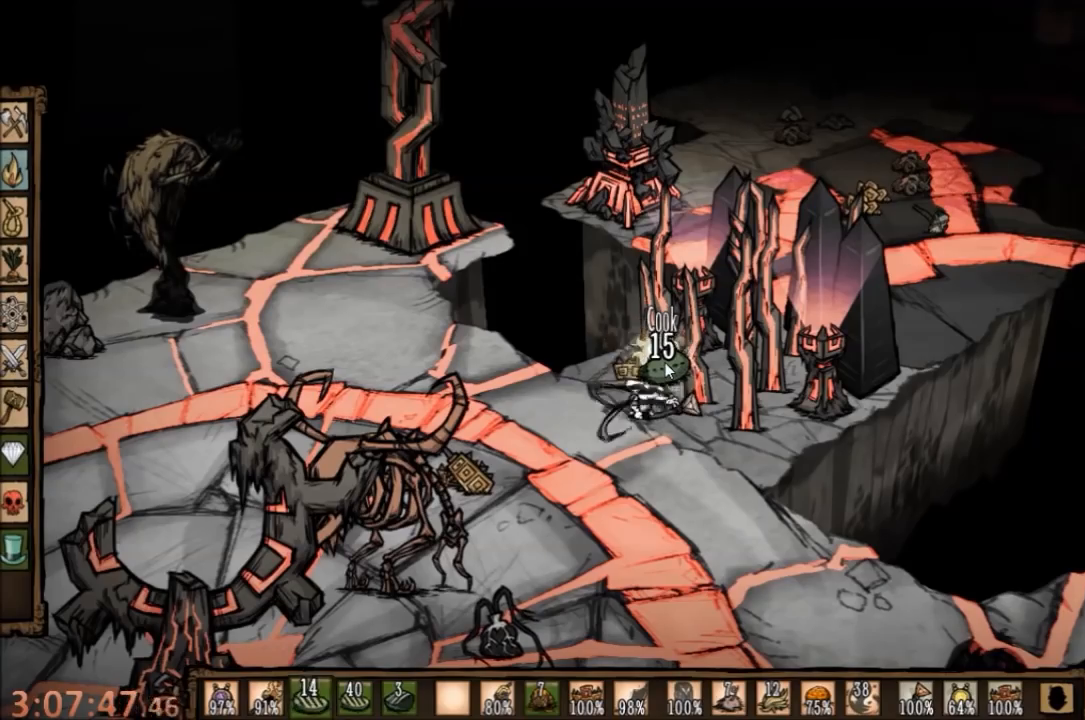
{"keys": [], "mouse": [], "events": [[67, "mouse_left", "down"], [200, "mouse_left", "up"], [334, "mouse_left", "down"], [467, "mouse_left", "up"]]}